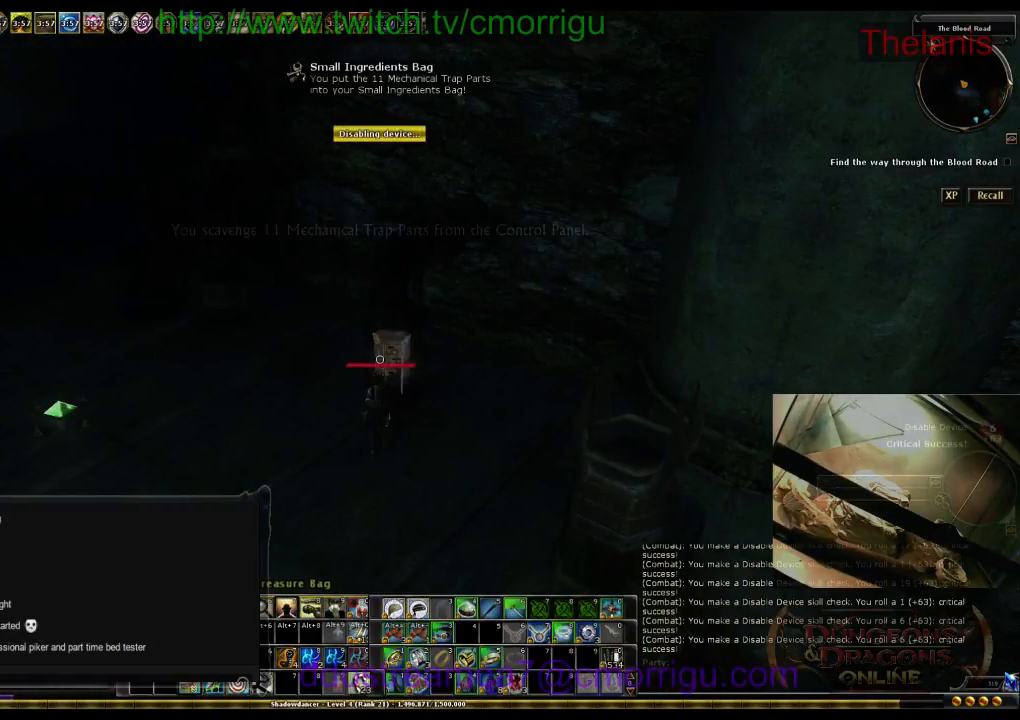
Gameplay with keyboard; each line is a JSON object with the keys held at the frame after it. "events" lists presses ("down") and releases ("up") of ".", "/", "0", "1", "2", "3", "4", "5", "6", "7", "8", "9", "a", "b", "backslash", "backspace", "c", "caps_lock", "comma", "ctrl_l", "ctrl_r", "d", "e", "equals", "escape", "f", "f1", "f10", "f11", "f12", "f2", "f3", "f4", "f5", "f6", "f7", "f8", "f9", "g", "h", "i", "j", "k", "l", "lbracket", "m", "minus", "n", "o", "p", "q", "quote", "r", "rbracket", "return", "s", "semicolon", "shift_l", "shift_r", "space", "t", "tab", "tilde", "u", "v", "w", "x", "y" and "z" between this image and that frame as [ms after this image, input, new state], when the widget could be followed in between. No other keys are recorded. Mouse input is not recorded.
{"keys": ["s"], "events": [[333, "s", "down"]]}
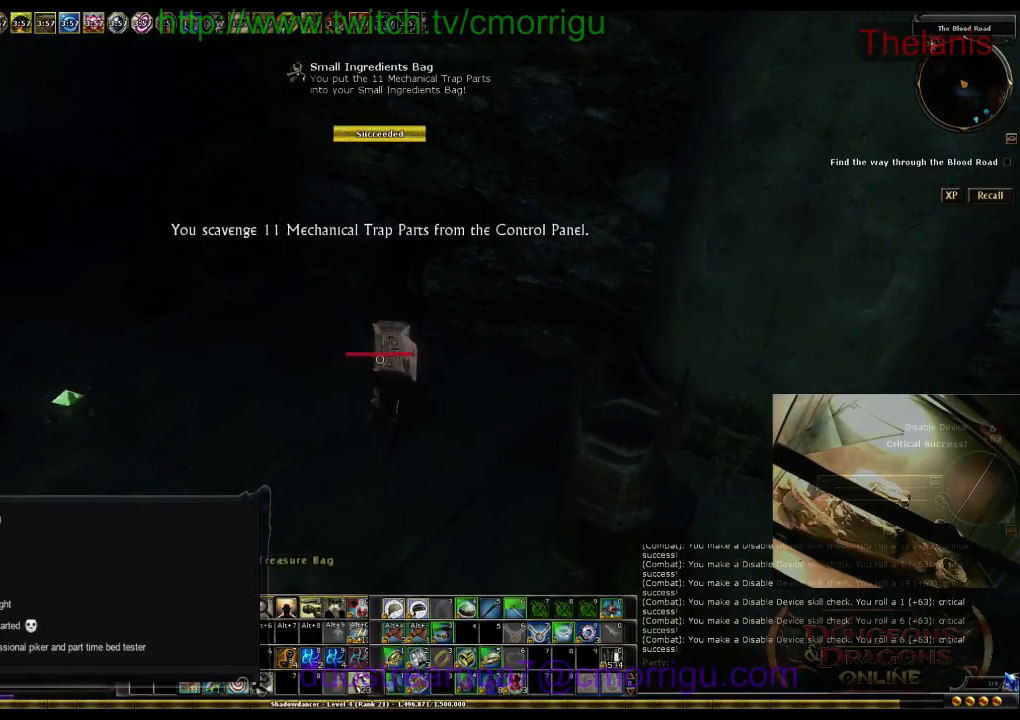
{"keys": ["s"], "events": []}
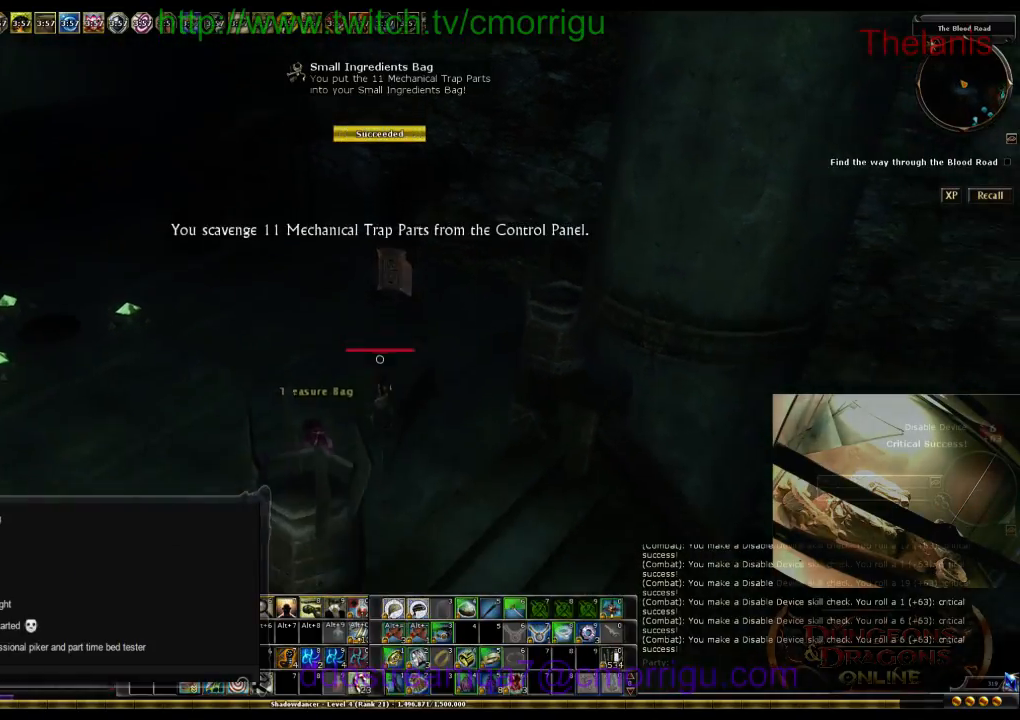
{"keys": [], "events": [[167, "s", "up"]]}
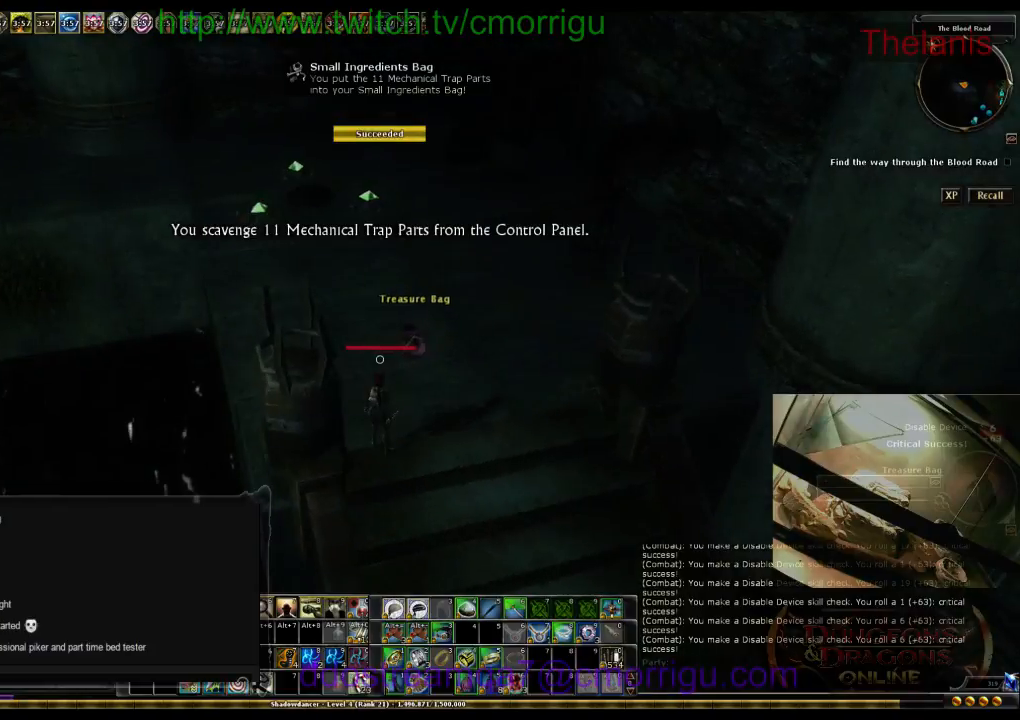
{"keys": ["e"], "events": [[467, "e", "down"]]}
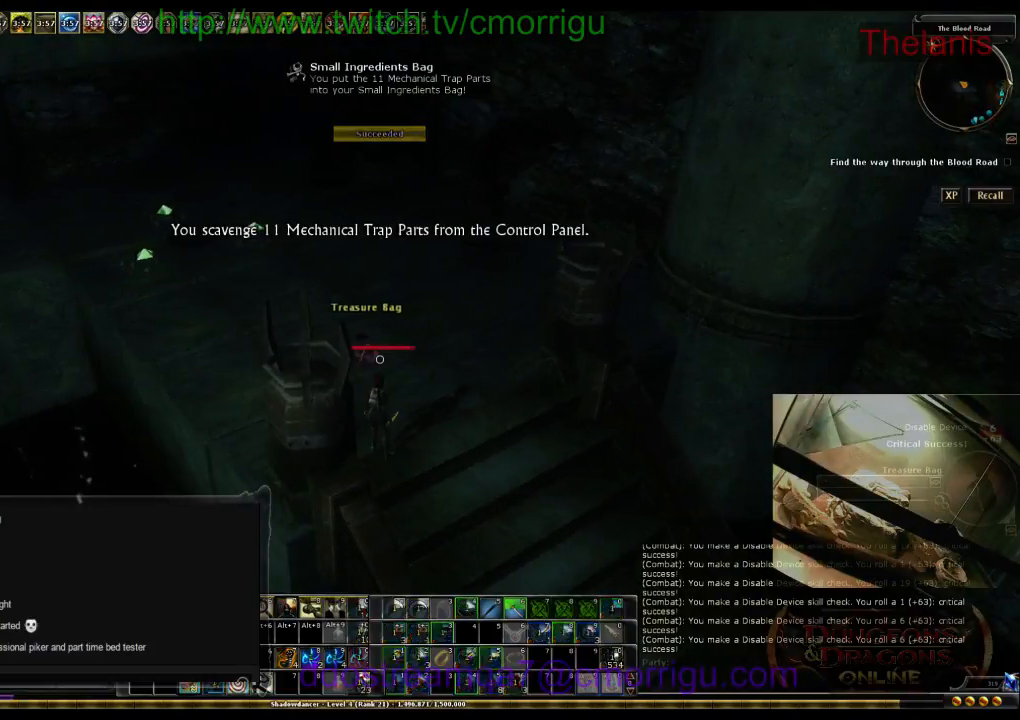
{"keys": ["e"], "events": [[100, "e", "up"], [367, "e", "down"]]}
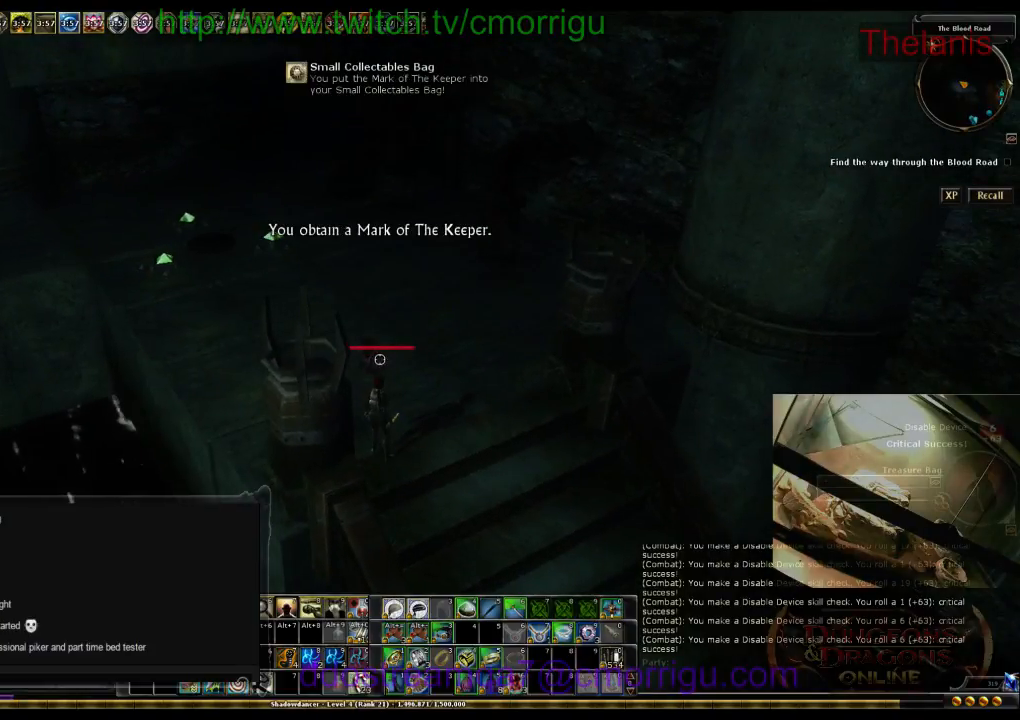
{"keys": ["w"], "events": [[67, "e", "up"], [100, "w", "down"]]}
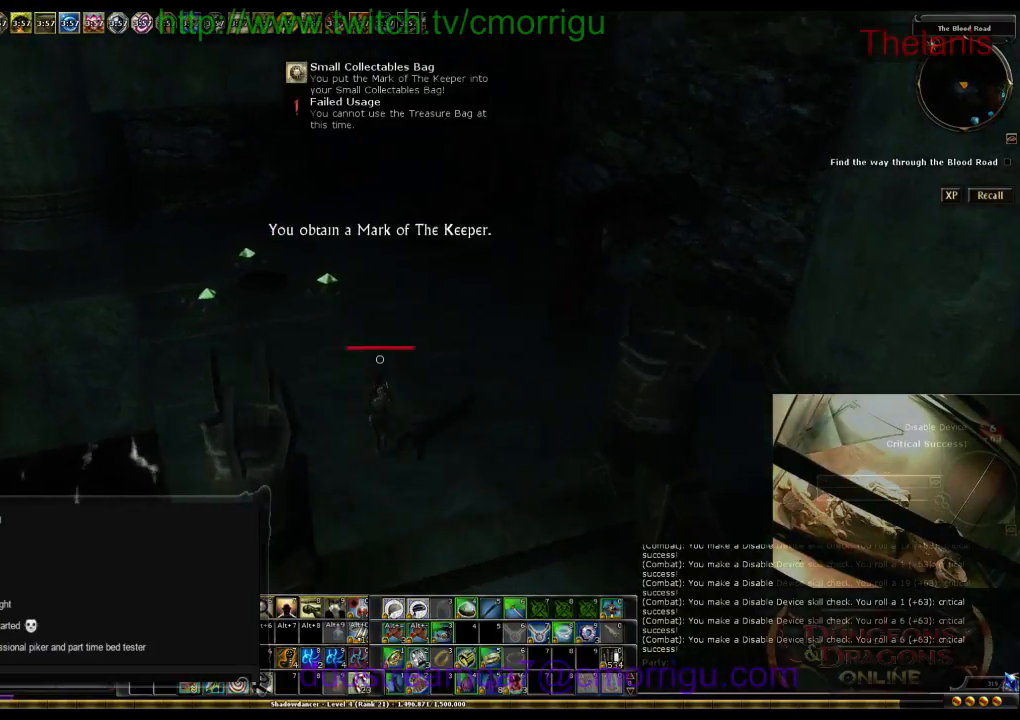
{"keys": ["w"], "events": []}
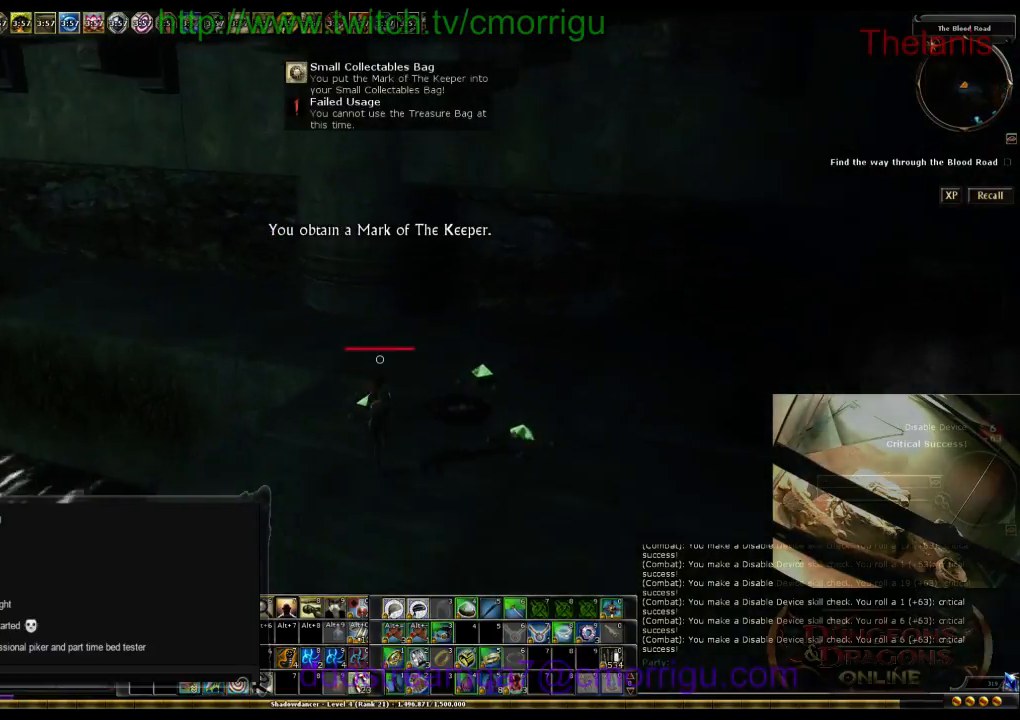
{"keys": ["w"], "events": []}
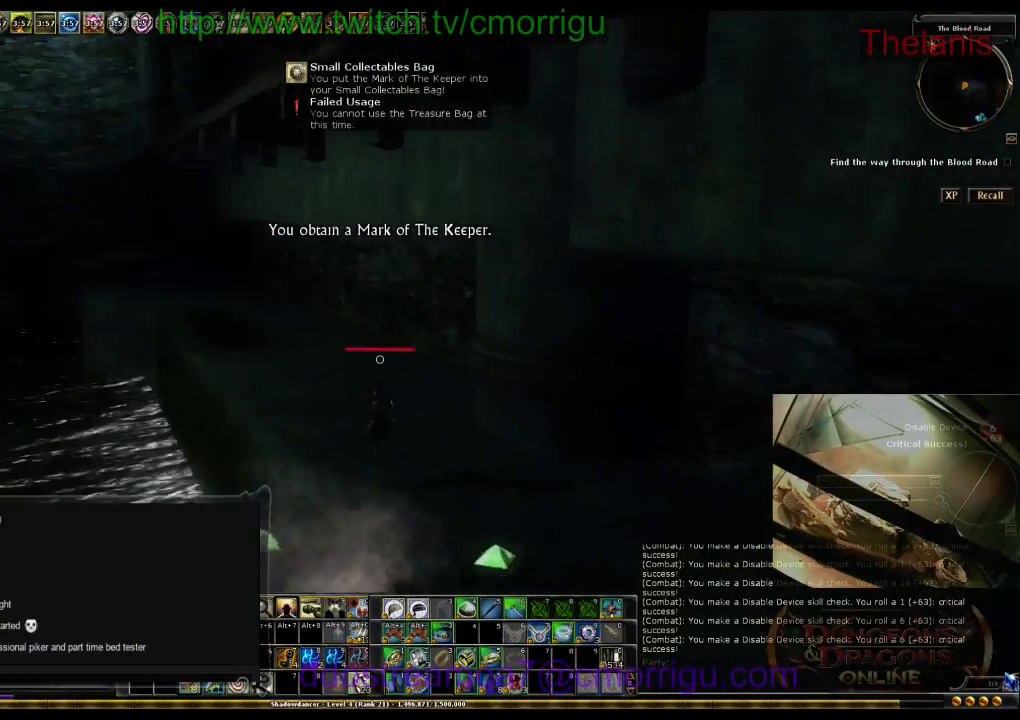
{"keys": ["w"], "events": []}
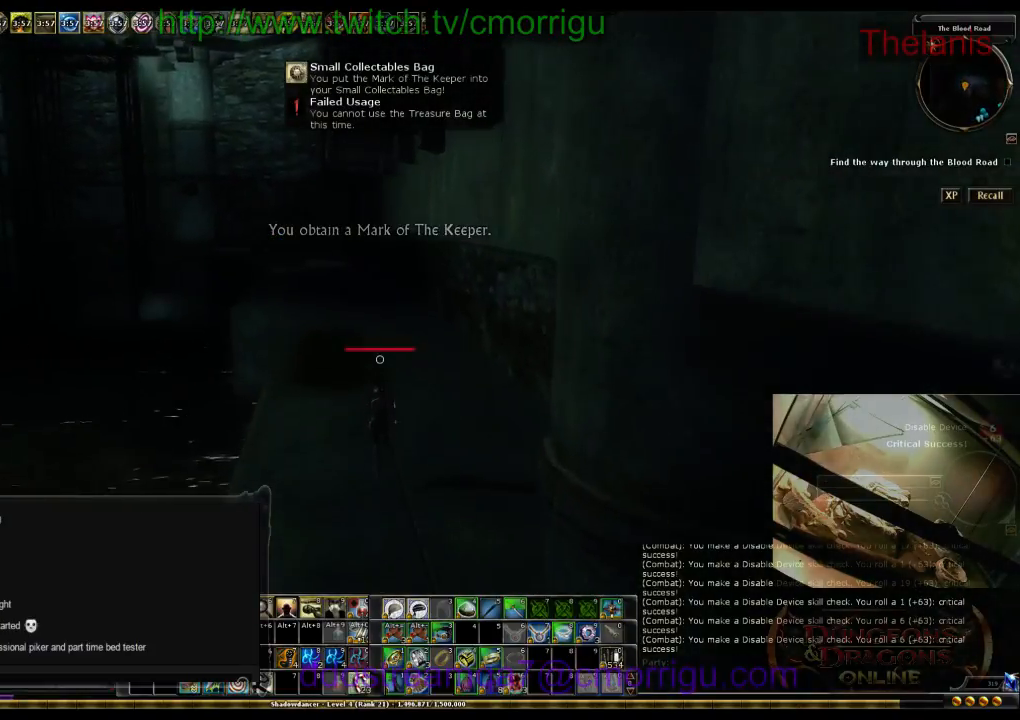
{"keys": ["w"], "events": []}
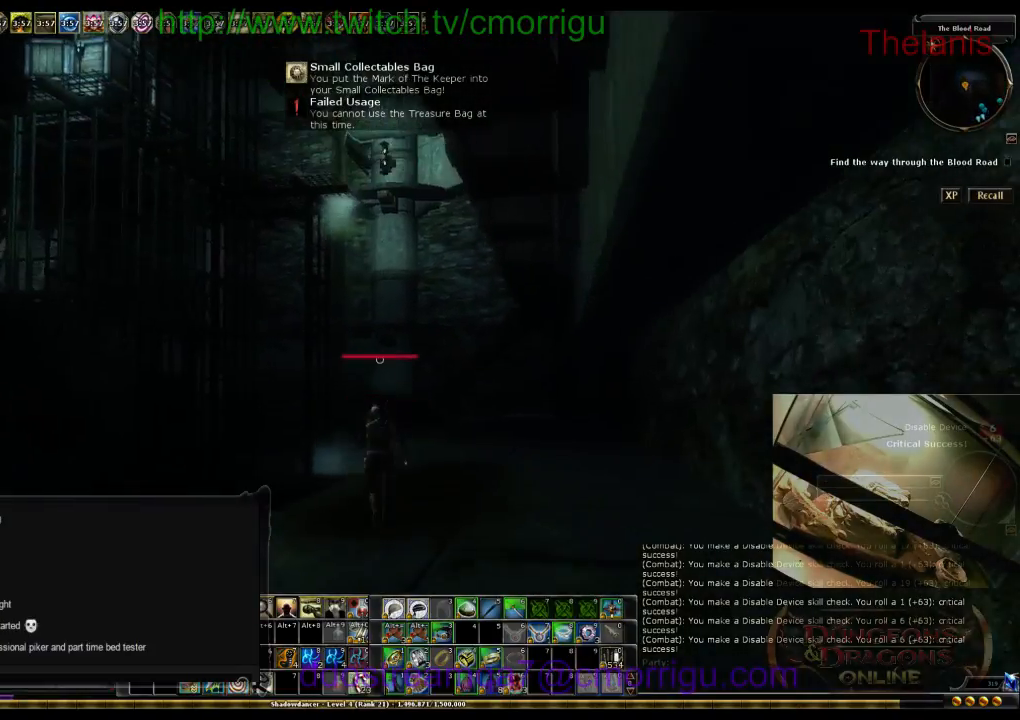
{"keys": ["w"], "events": []}
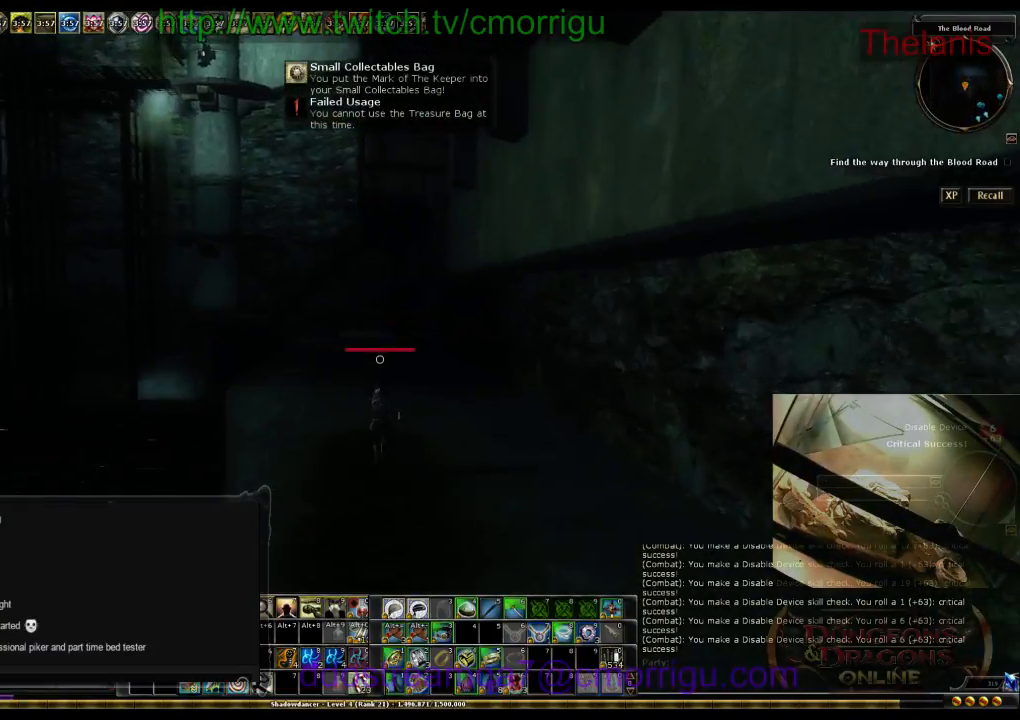
{"keys": ["w"], "events": []}
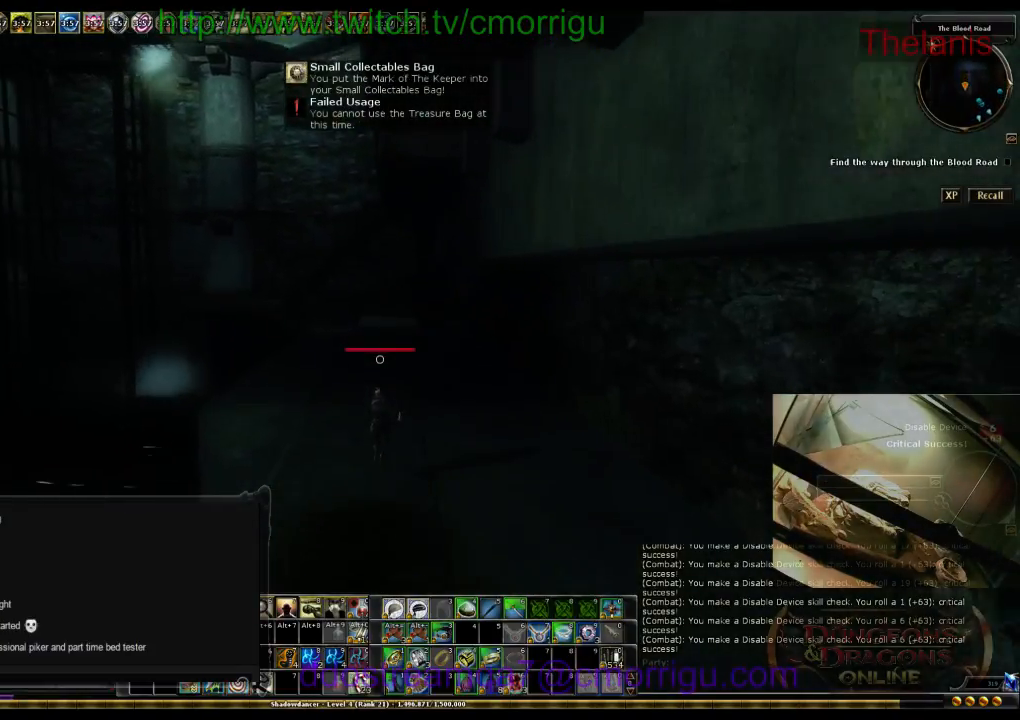
{"keys": ["w"], "events": []}
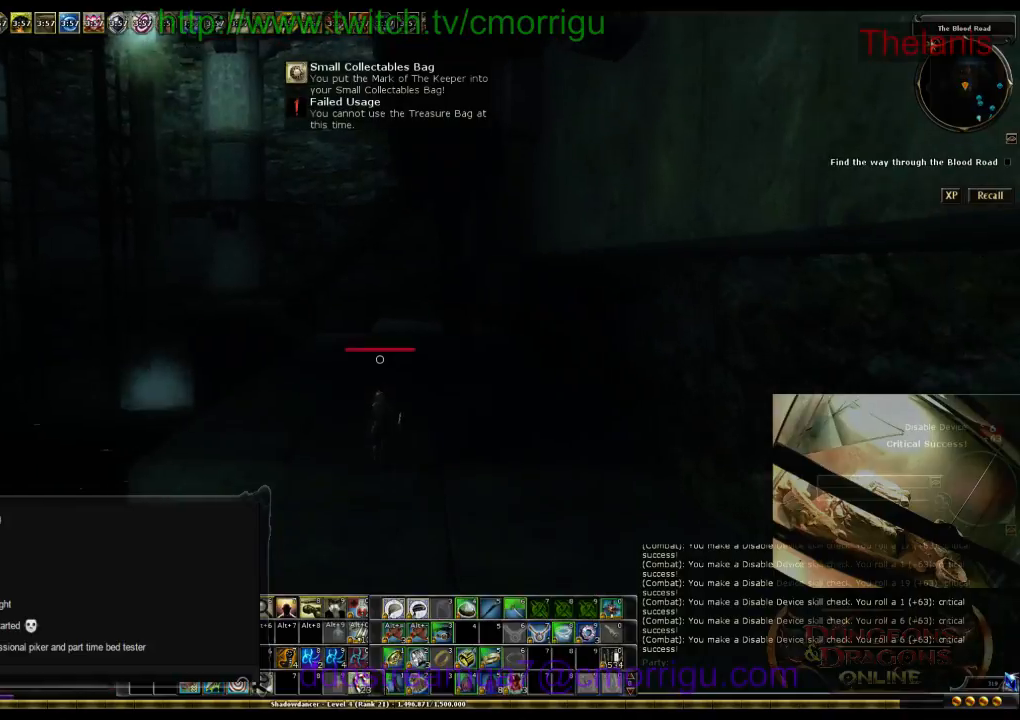
{"keys": ["x"], "events": [[333, "w", "up"], [467, "x", "down"]]}
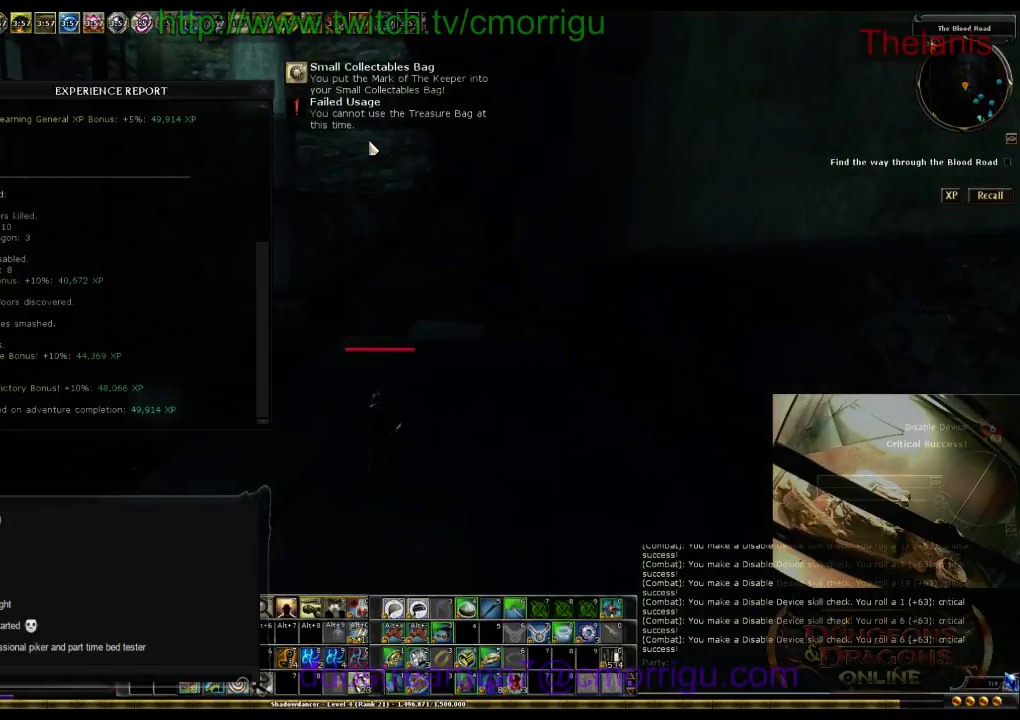
{"keys": [], "events": [[167, "x", "up"]]}
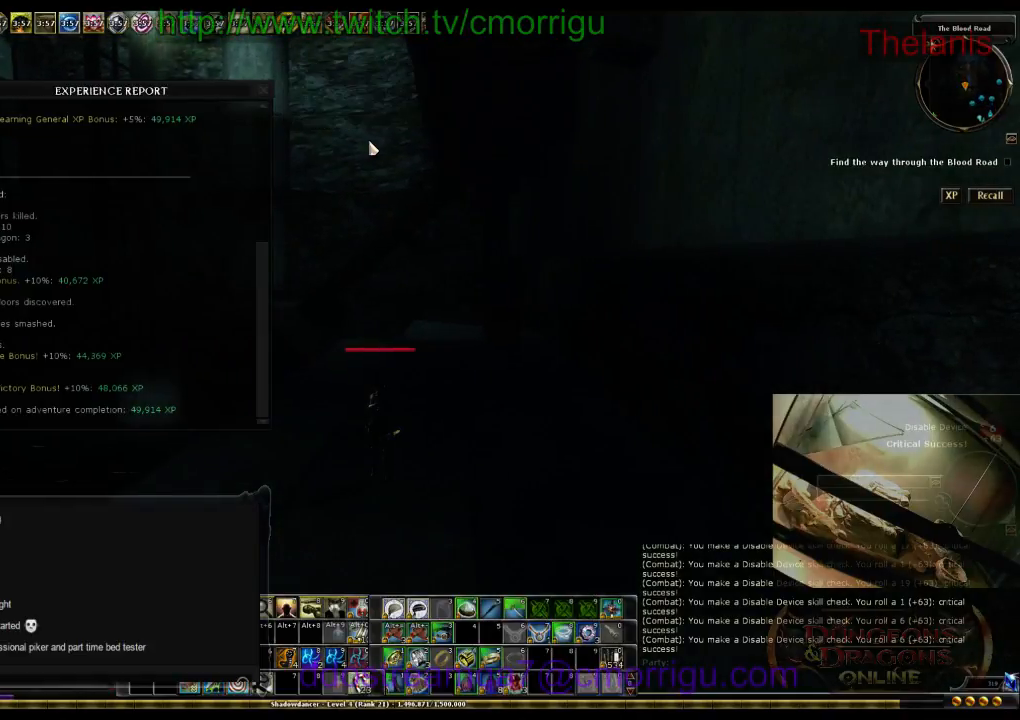
{"keys": [], "events": []}
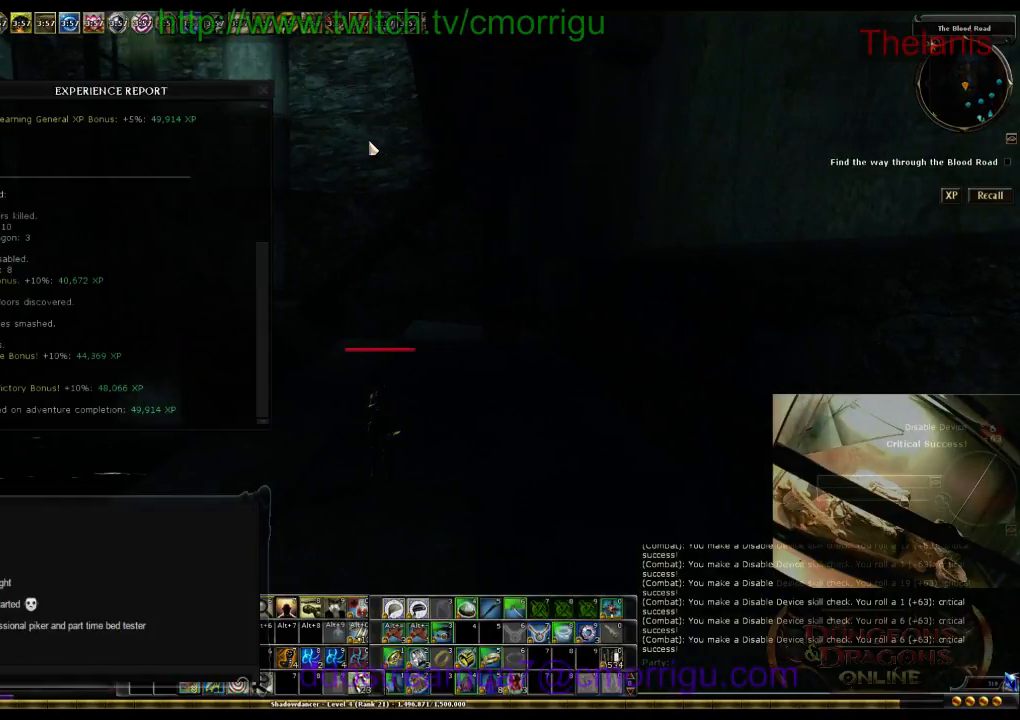
{"keys": ["w"], "events": [[33, "x", "down"], [200, "x", "up"], [300, "w", "down"]]}
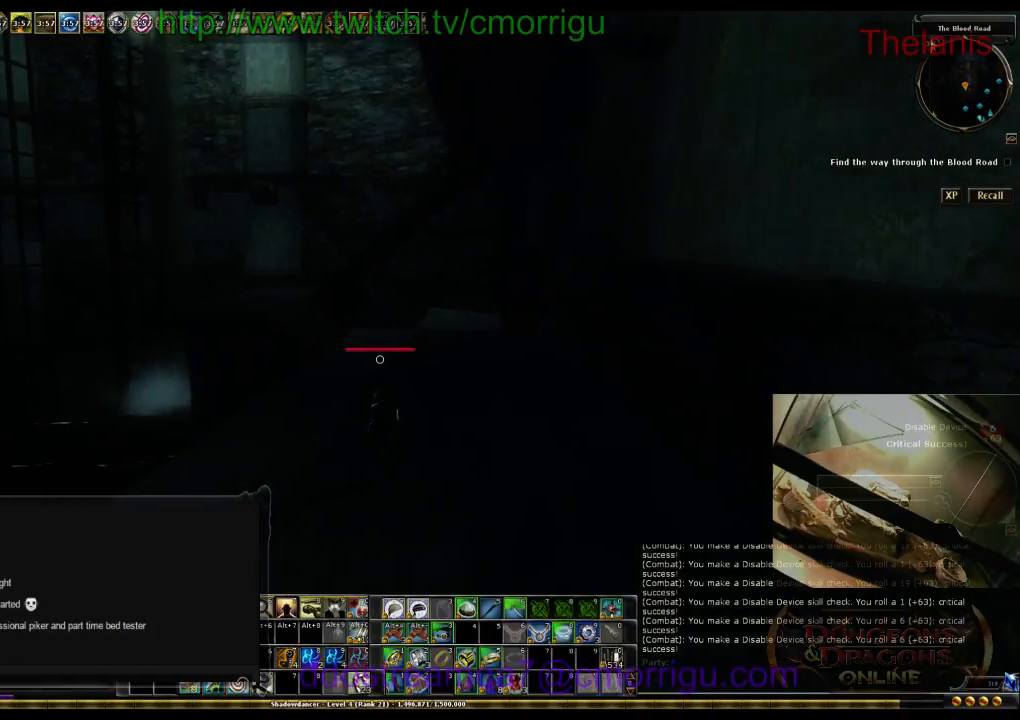
{"keys": ["w"], "events": []}
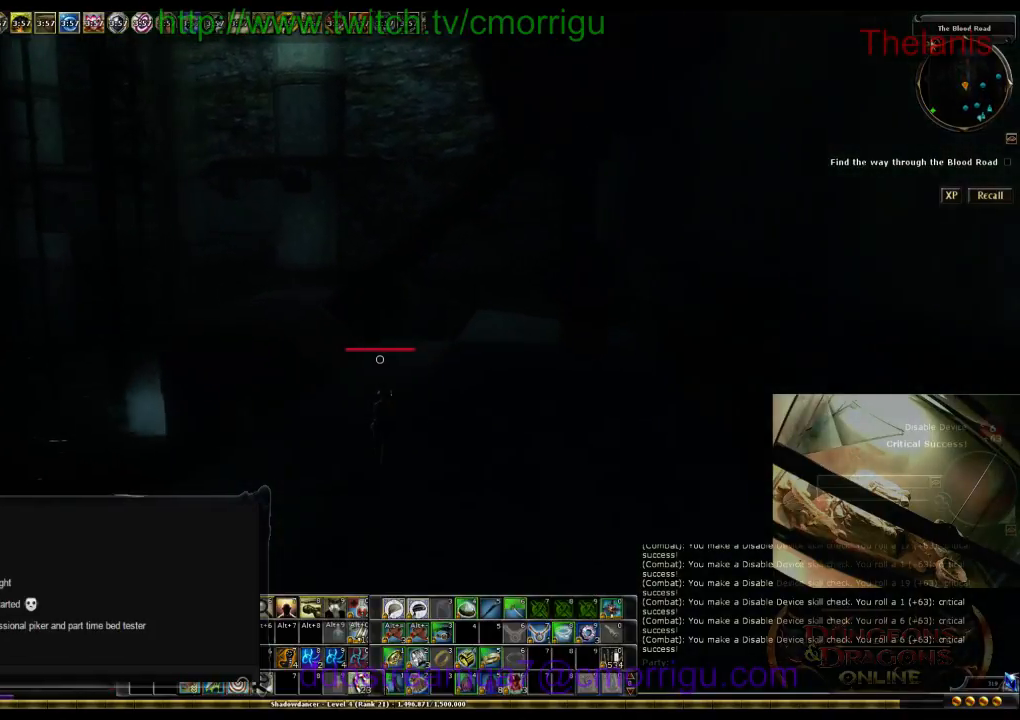
{"keys": ["w"], "events": []}
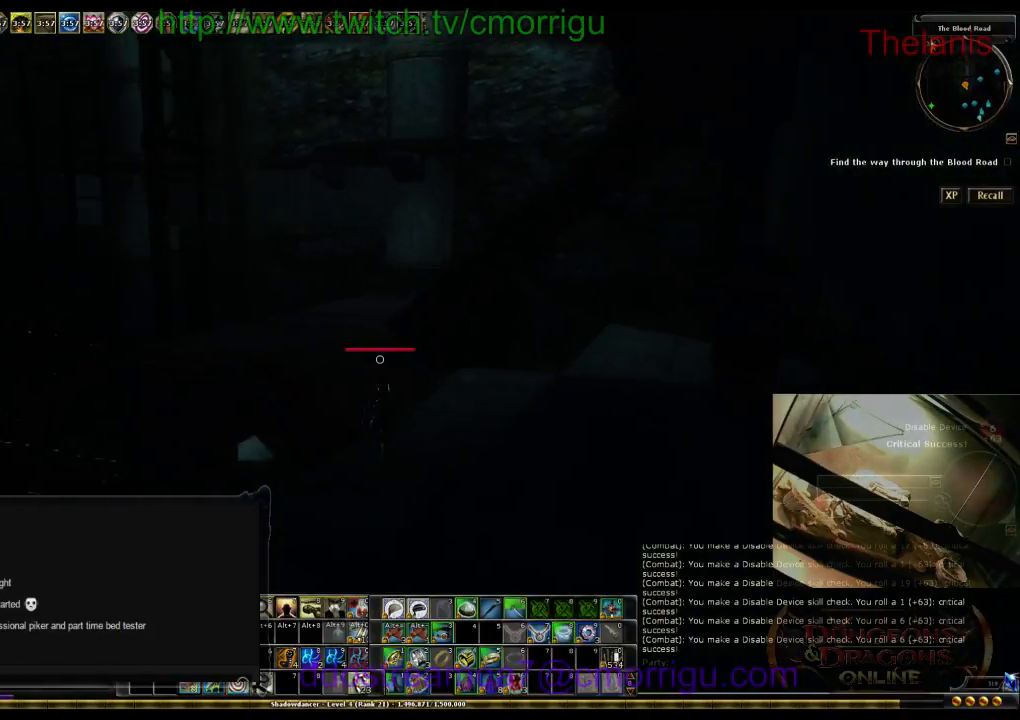
{"keys": ["a", "w"], "events": [[167, "a", "down"]]}
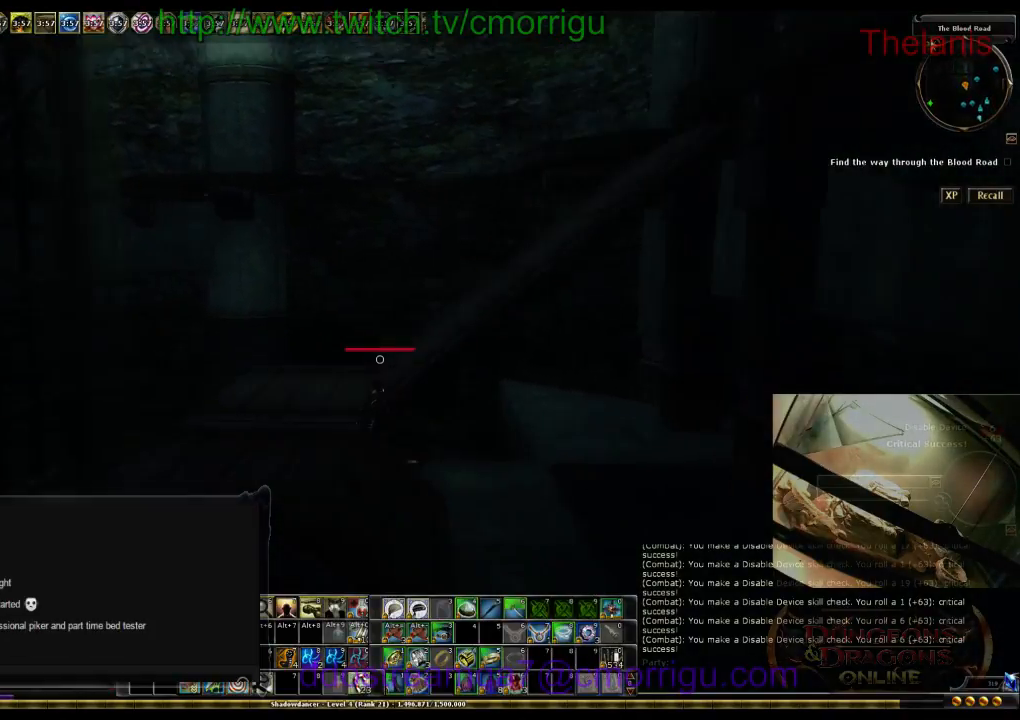
{"keys": ["w"], "events": [[167, "a", "up"]]}
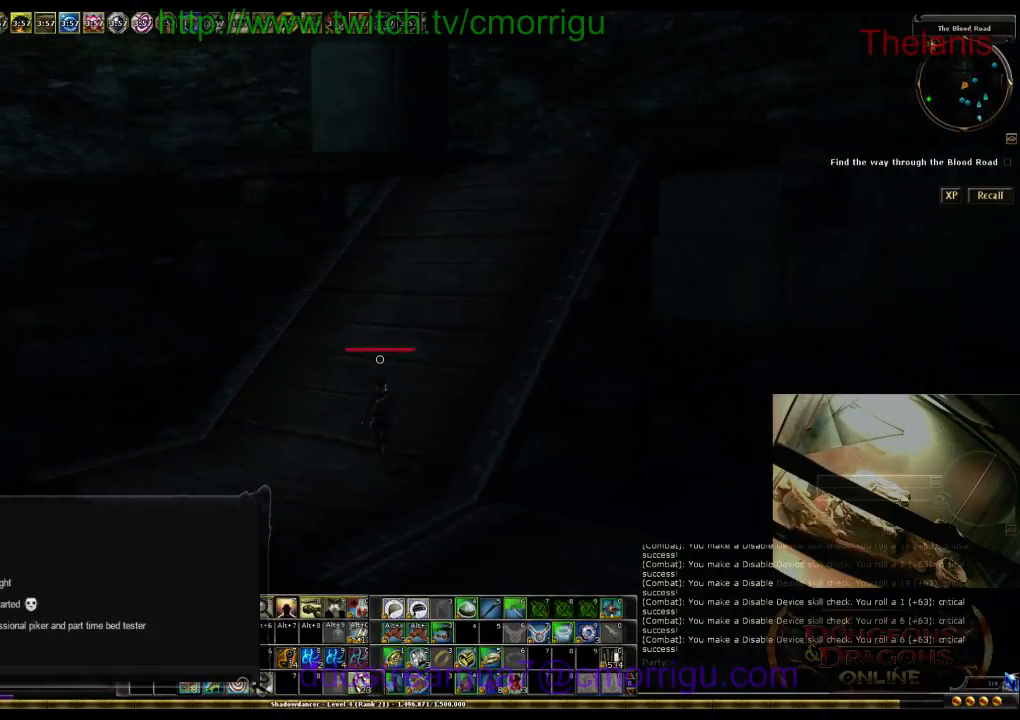
{"keys": ["w"], "events": []}
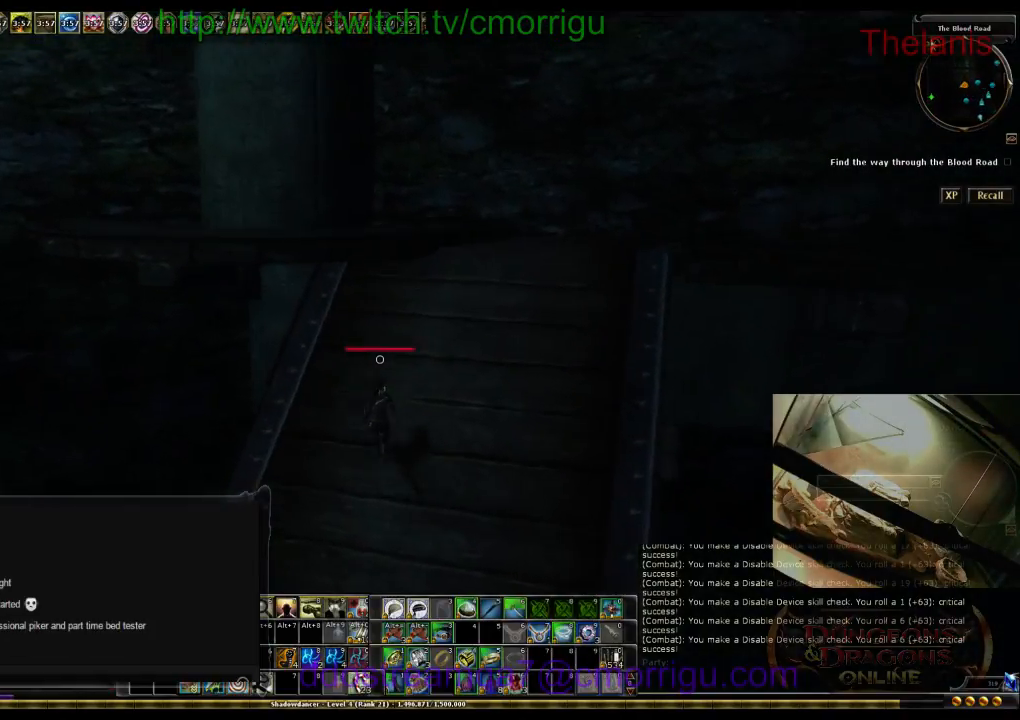
{"keys": ["w"], "events": [[233, "space", "down"], [467, "space", "up"]]}
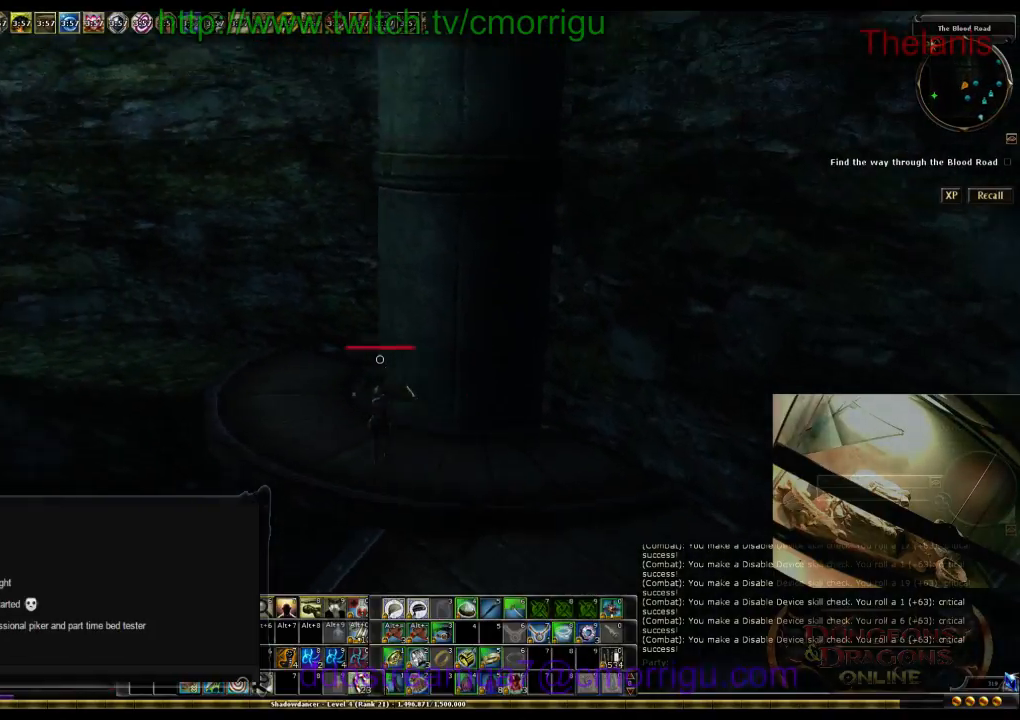
{"keys": ["w"], "events": []}
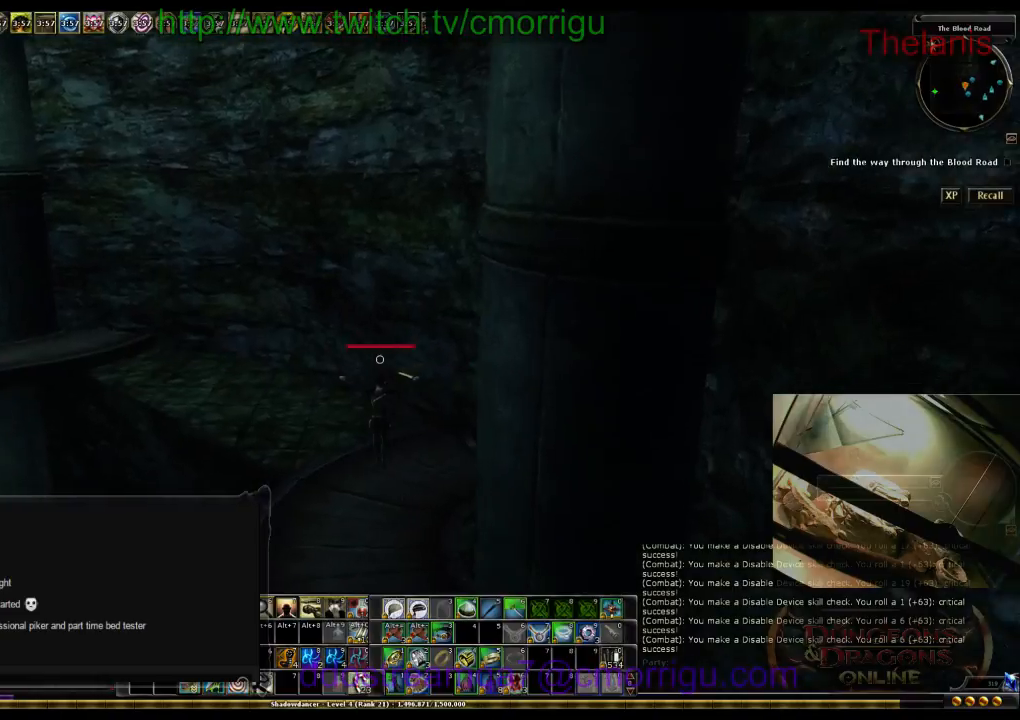
{"keys": ["w"], "events": []}
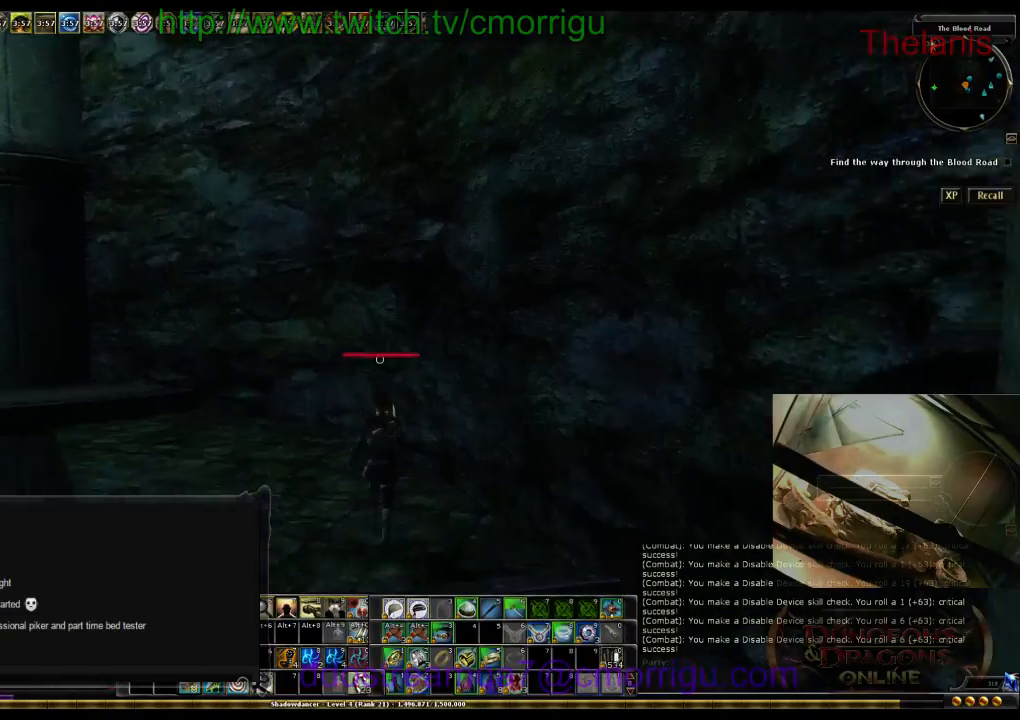
{"keys": ["w"], "events": []}
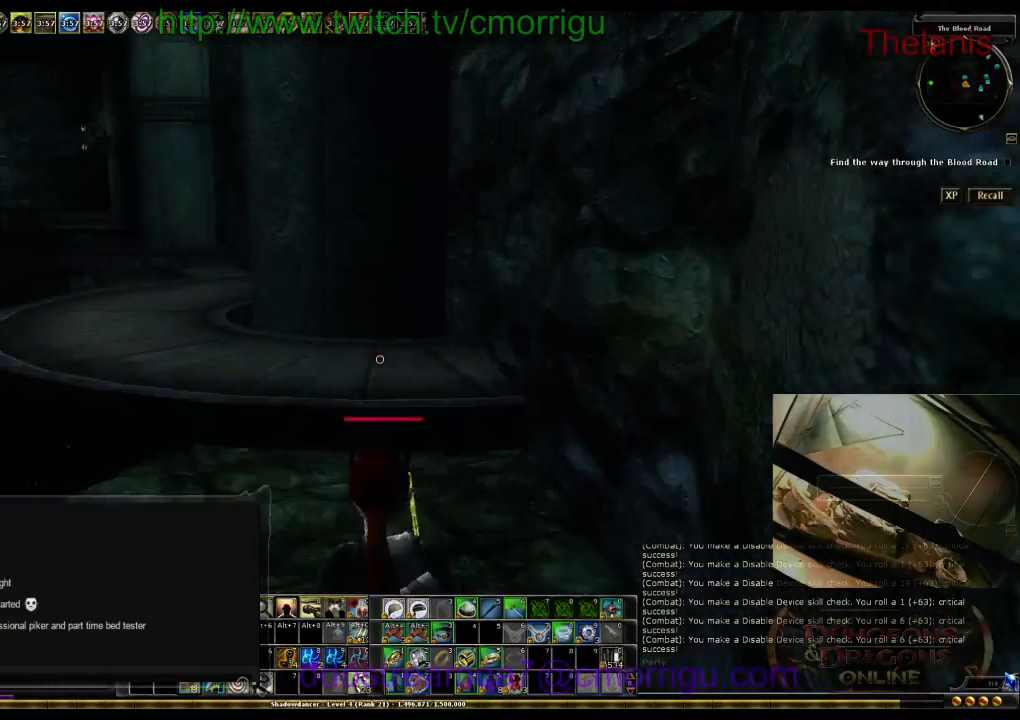
{"keys": ["w"], "events": []}
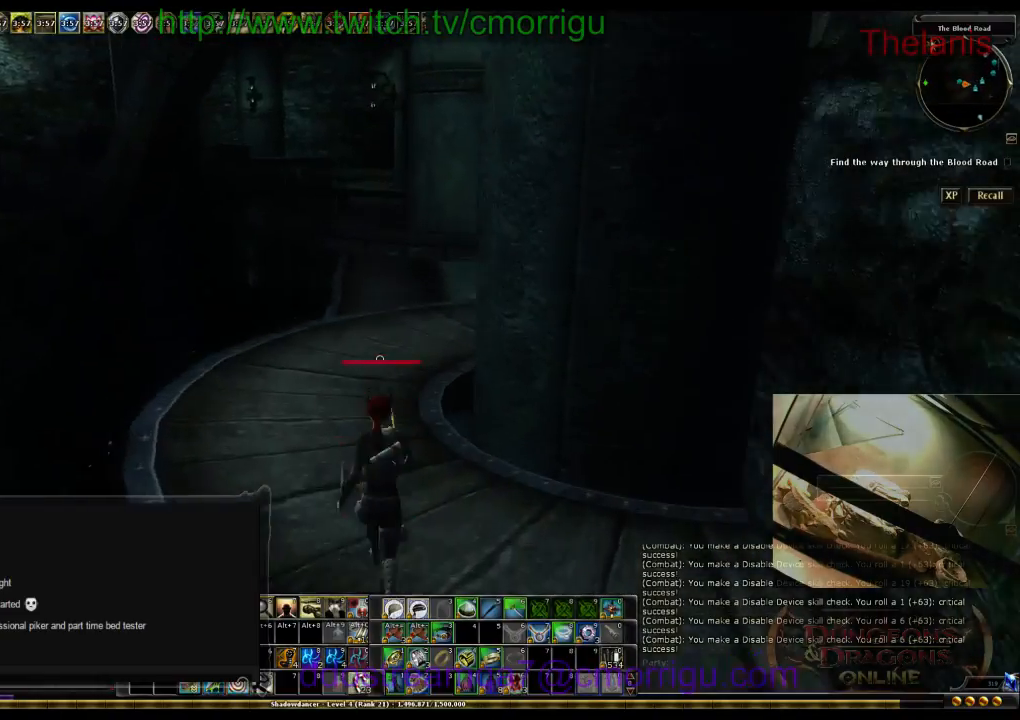
{"keys": ["w"], "events": []}
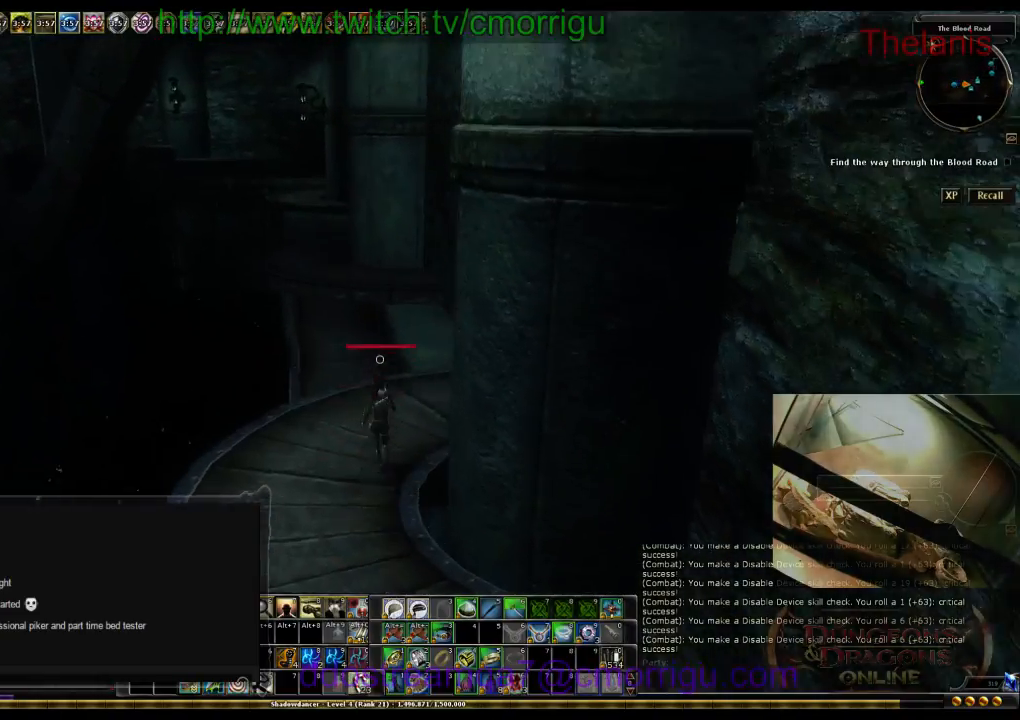
{"keys": ["w"], "events": []}
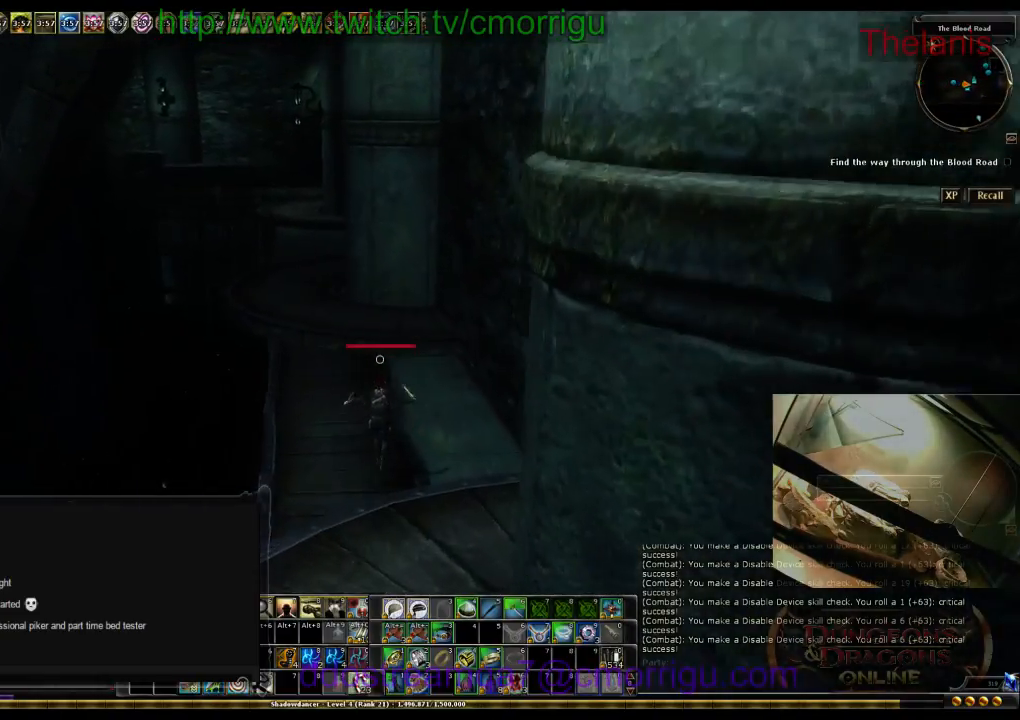
{"keys": ["w"], "events": [[33, "d", "down"], [467, "d", "up"]]}
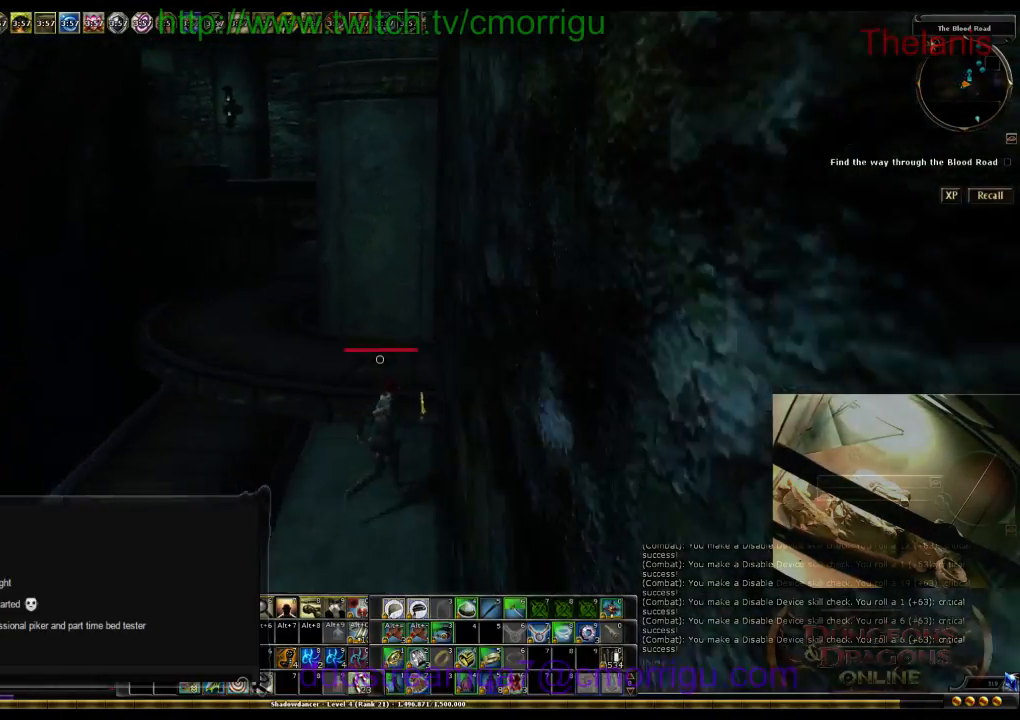
{"keys": ["w"], "events": [[167, "w", "up"], [500, "w", "down"]]}